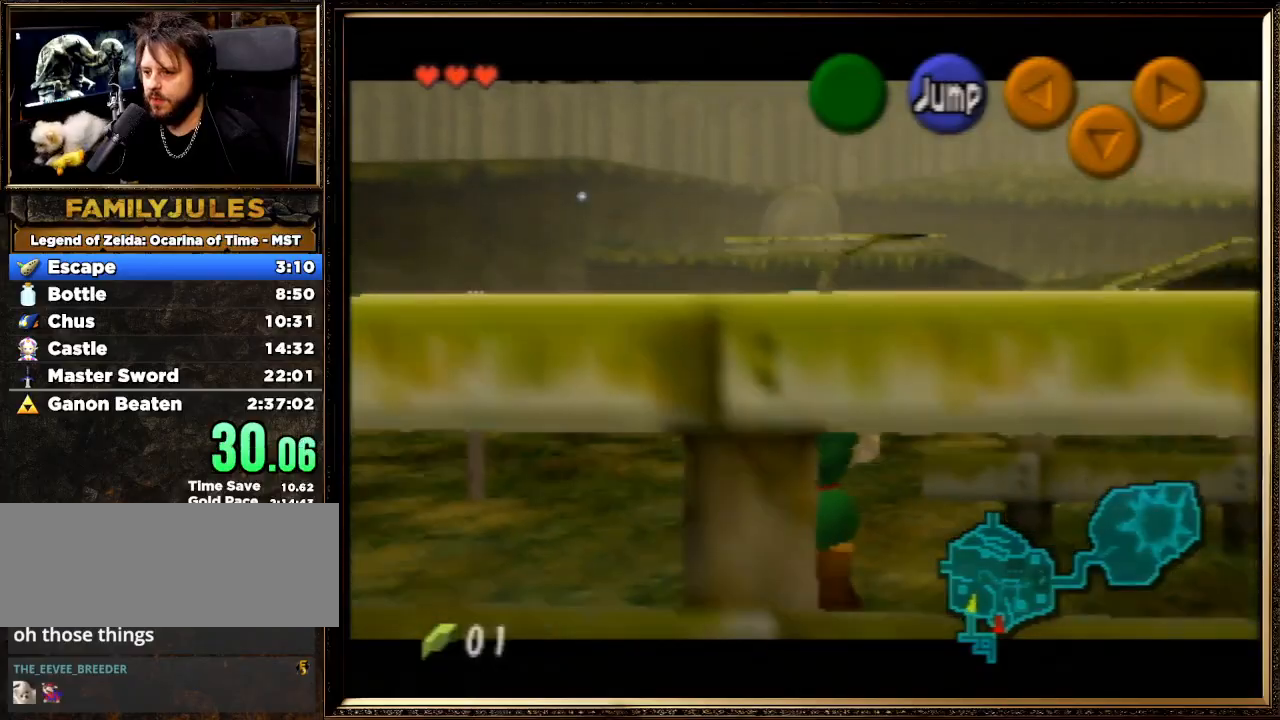
Gameplay with a controller (Nintendo layout); each line is a JSON object with the inputs held at the frame after it. "events" lists button and stick changes between this image and that frame as [ms after this image, input, new state], when the widget could be followed in between. Not read: L1 L3 R3.
{"buttons": ["Z"], "left_stick": "down", "events": [[300, "A", "up"]]}
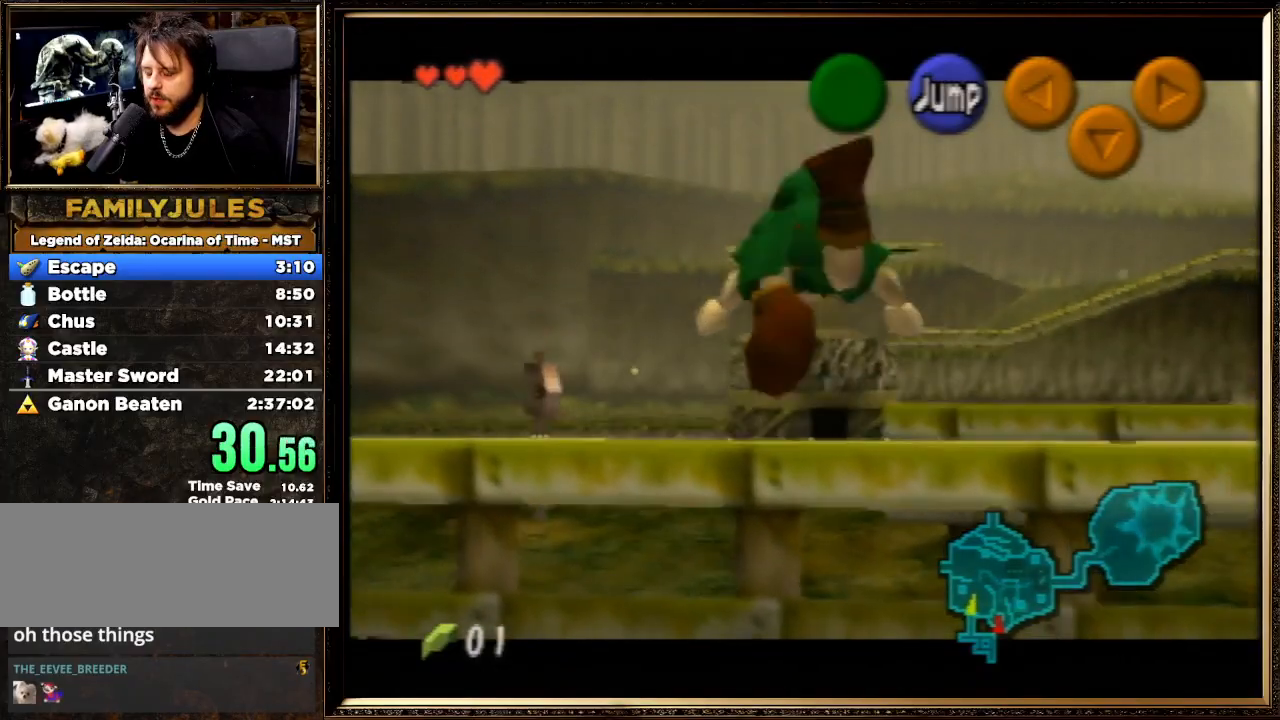
{"buttons": ["Z"], "left_stick": "down", "events": []}
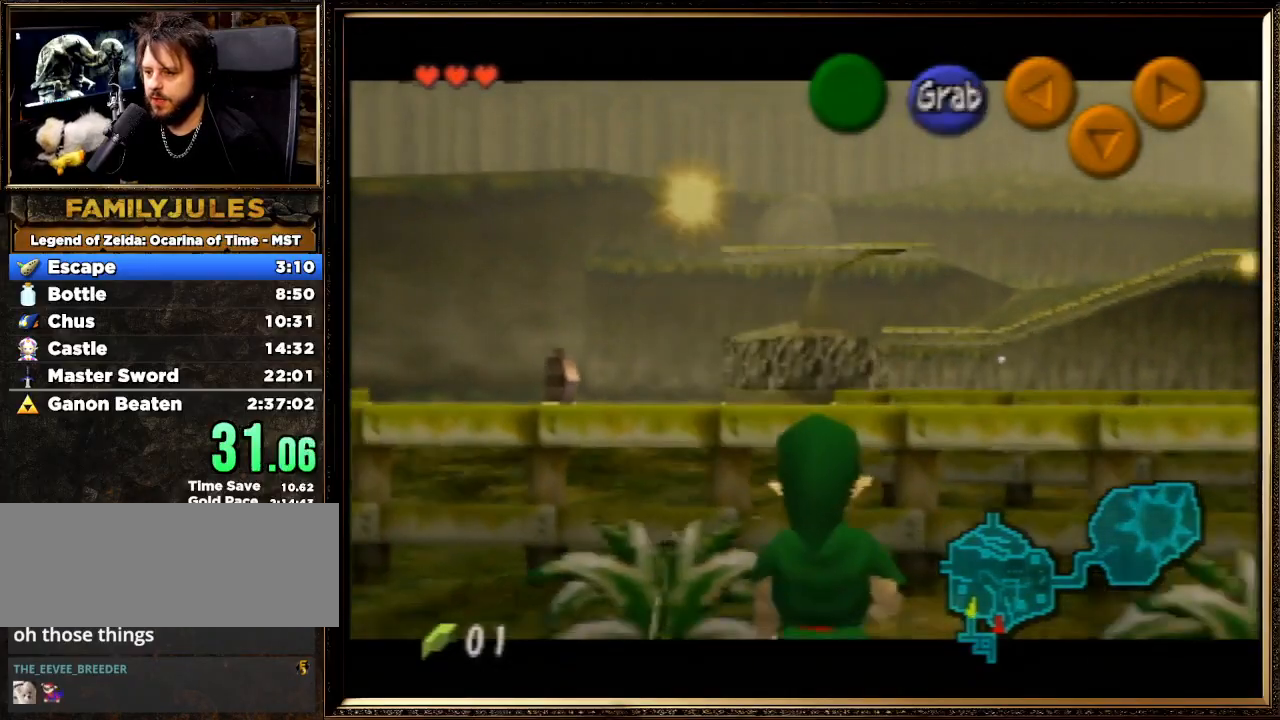
{"buttons": ["A"], "left_stick": "down", "events": [[433, "Z", "up"], [500, "A", "down"]]}
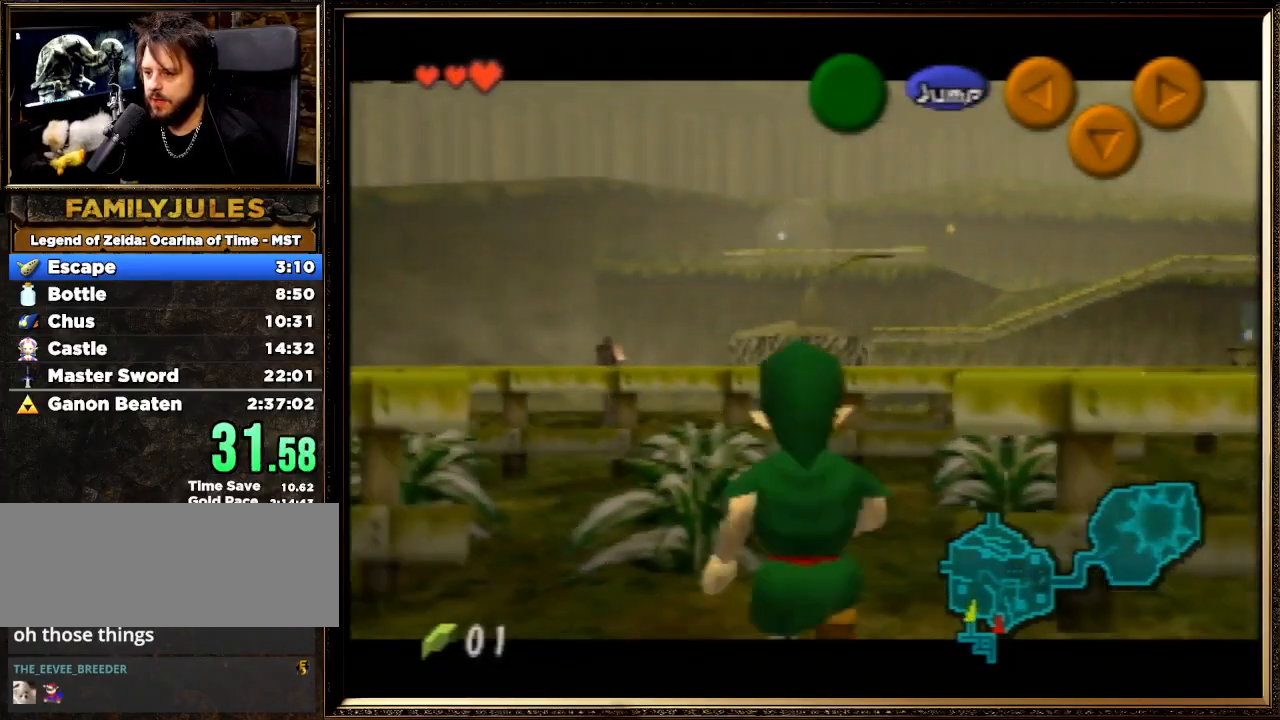
{"buttons": [], "left_stick": "up", "events": [[167, "Z", "down"], [200, "A", "up"], [200, "left_stick", "up"], [333, "Z", "up"]]}
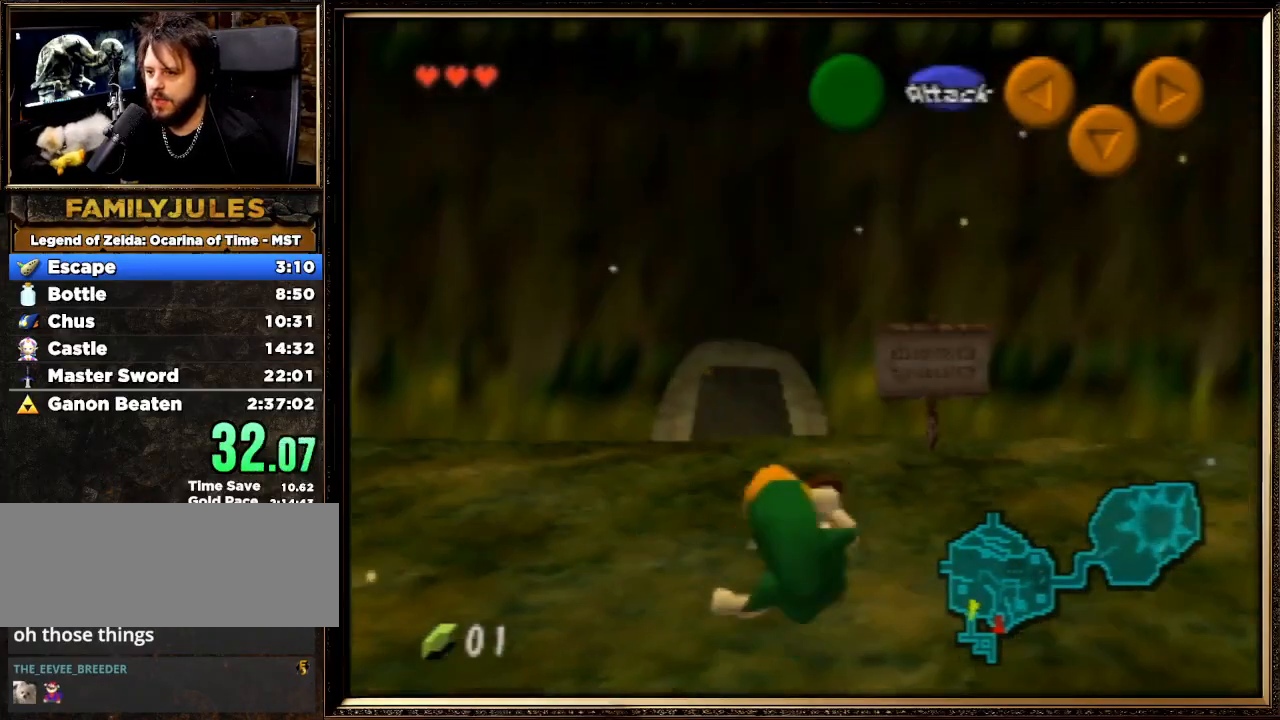
{"buttons": [], "left_stick": "up", "events": []}
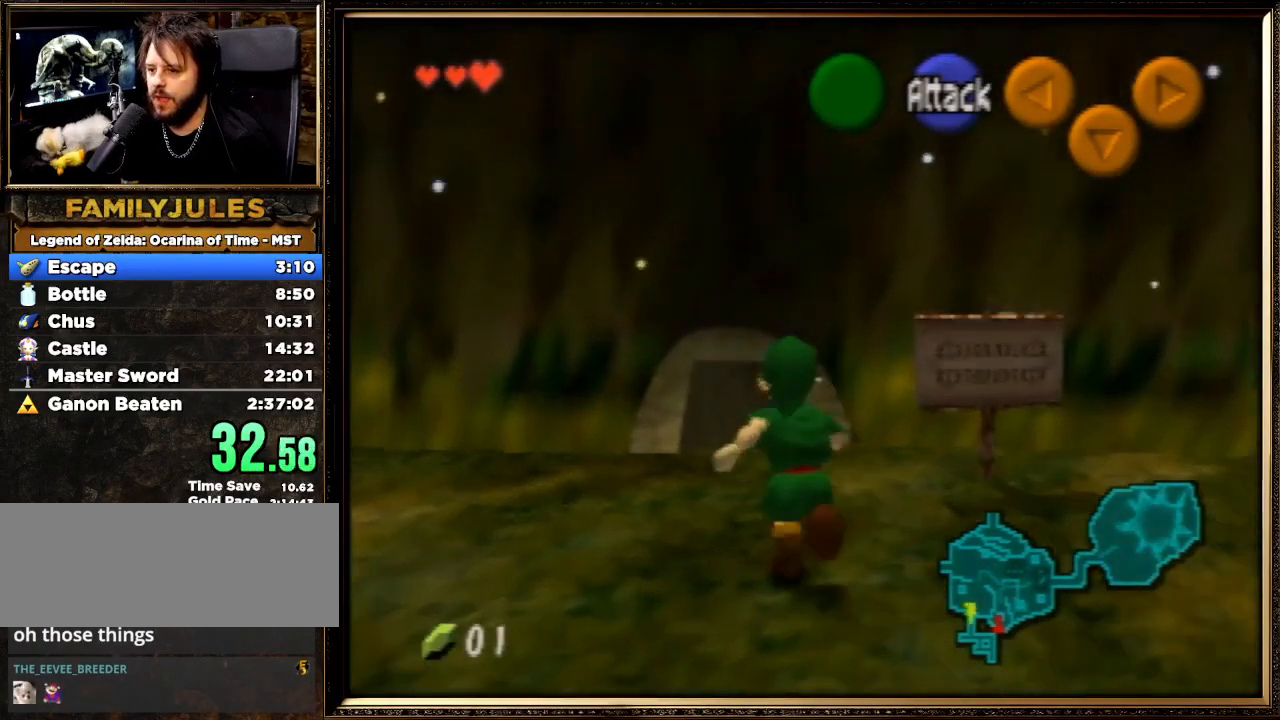
{"buttons": ["A"], "left_stick": "up", "events": [[400, "A", "down"]]}
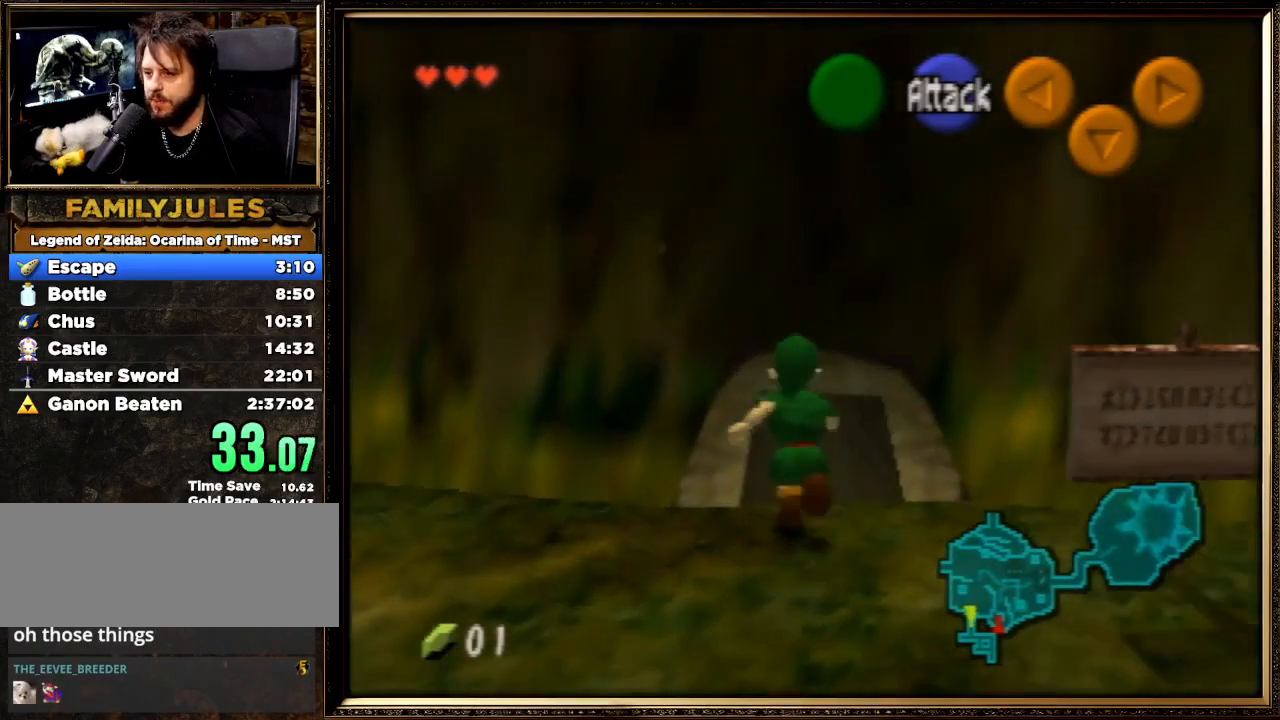
{"buttons": [], "left_stick": "up", "events": [[133, "A", "up"]]}
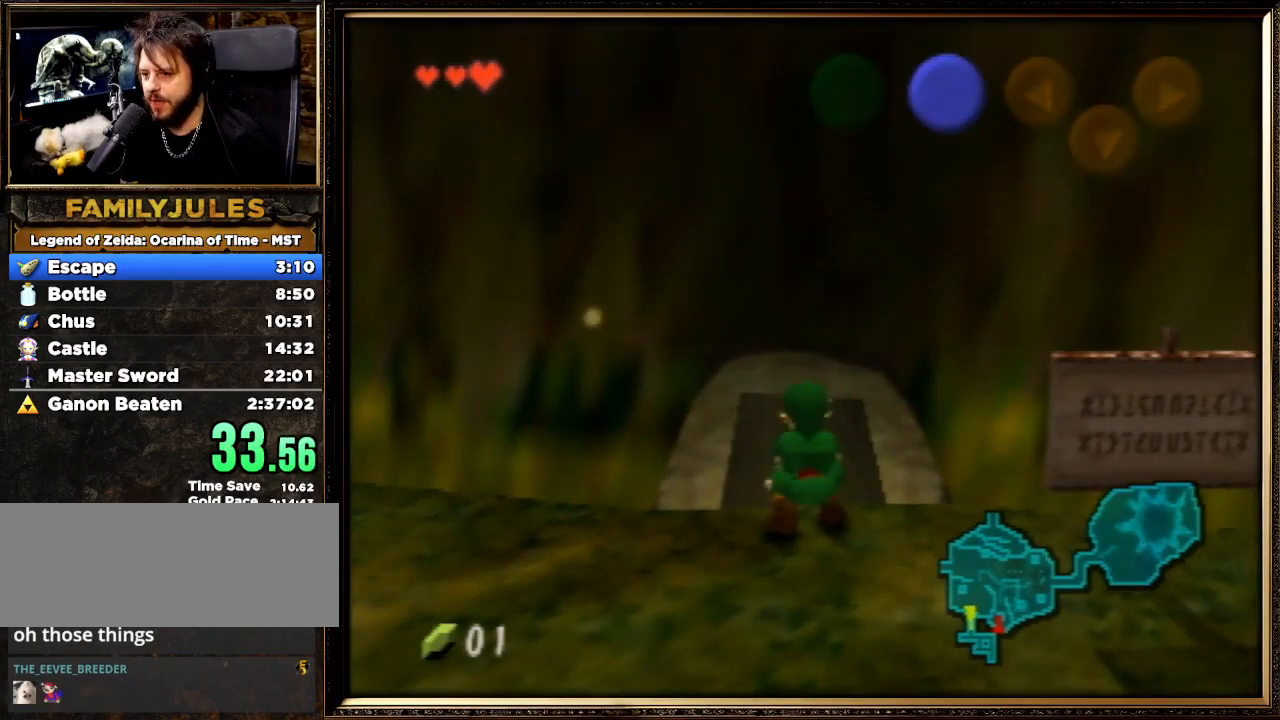
{"buttons": [], "left_stick": "up", "events": []}
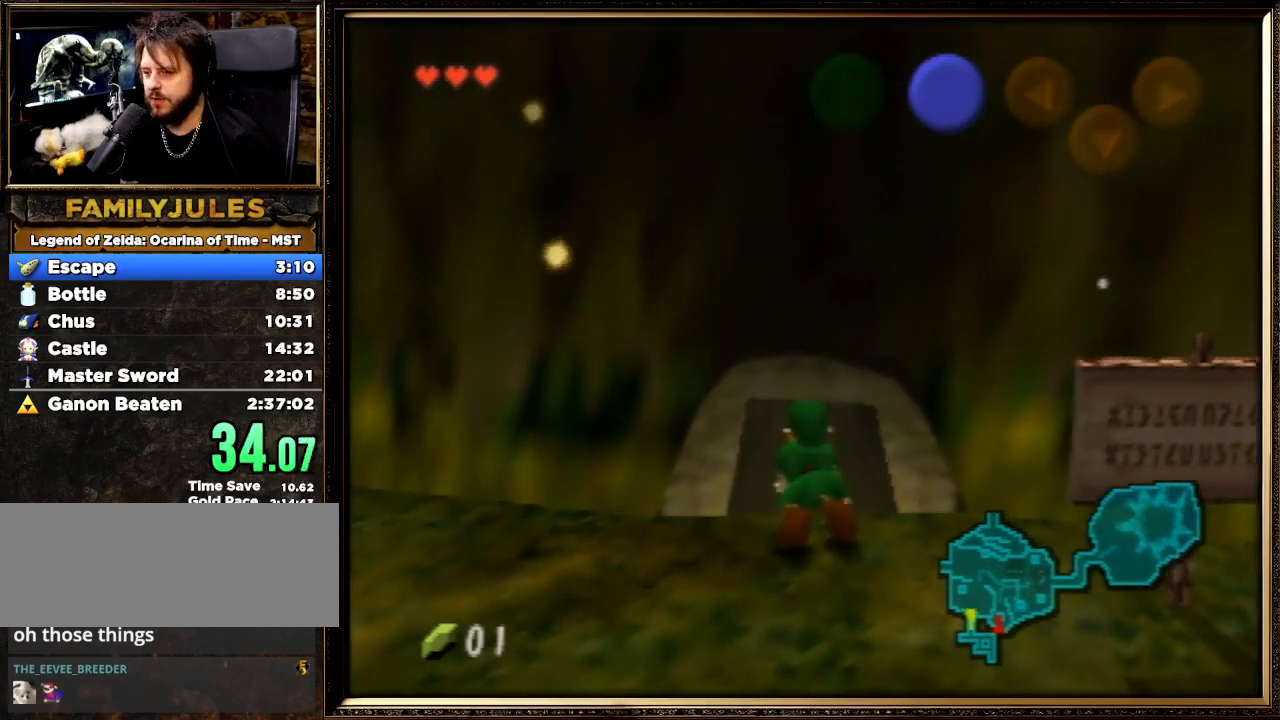
{"buttons": [], "left_stick": "up", "events": []}
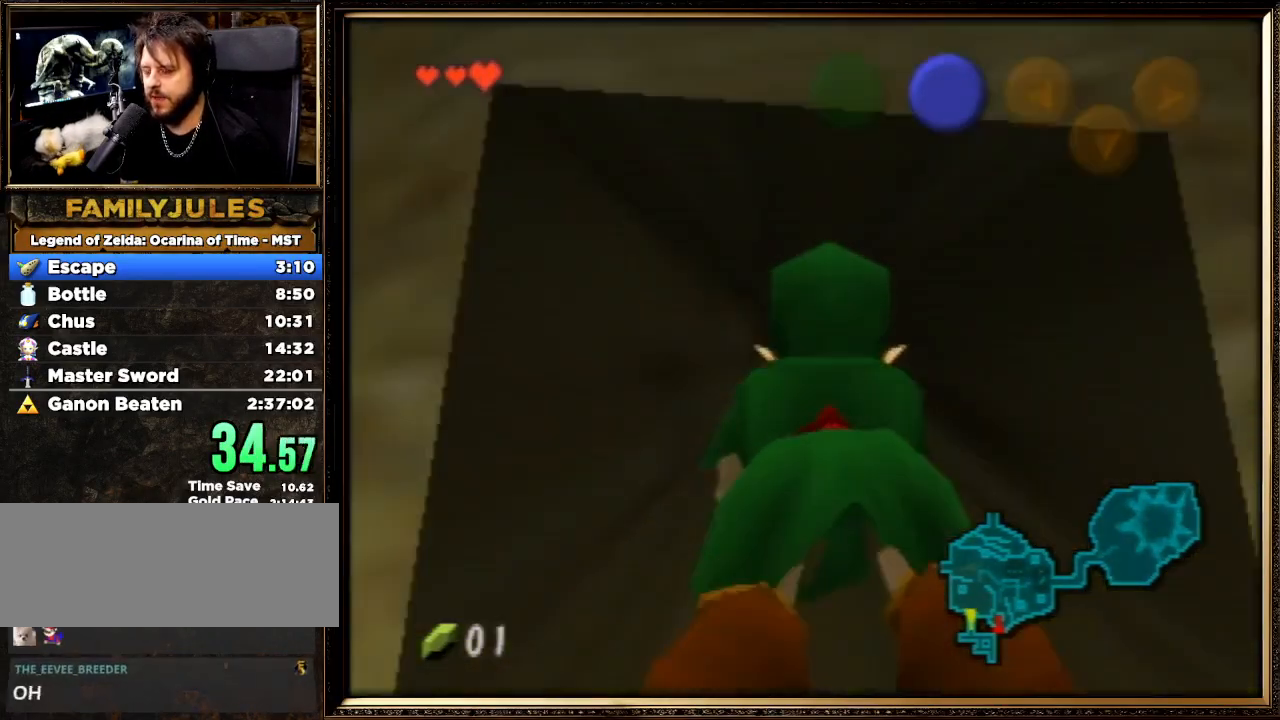
{"buttons": [], "left_stick": "up", "events": []}
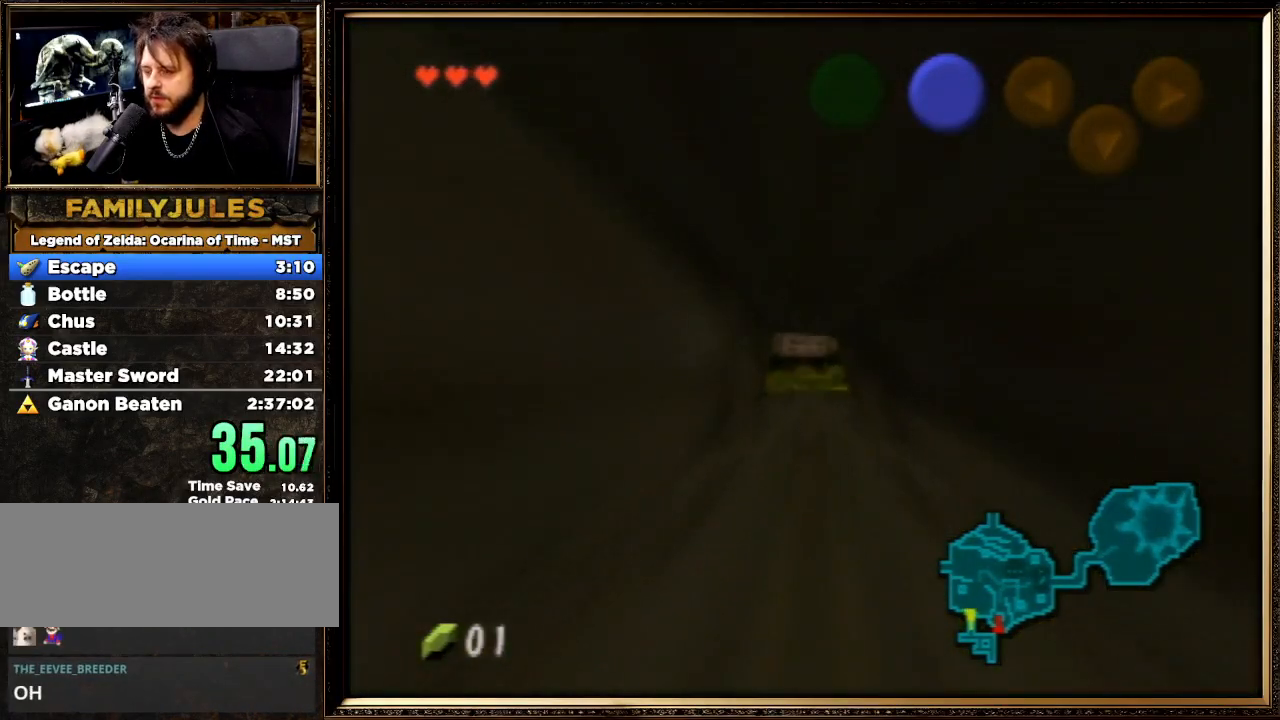
{"buttons": [], "left_stick": "up", "events": []}
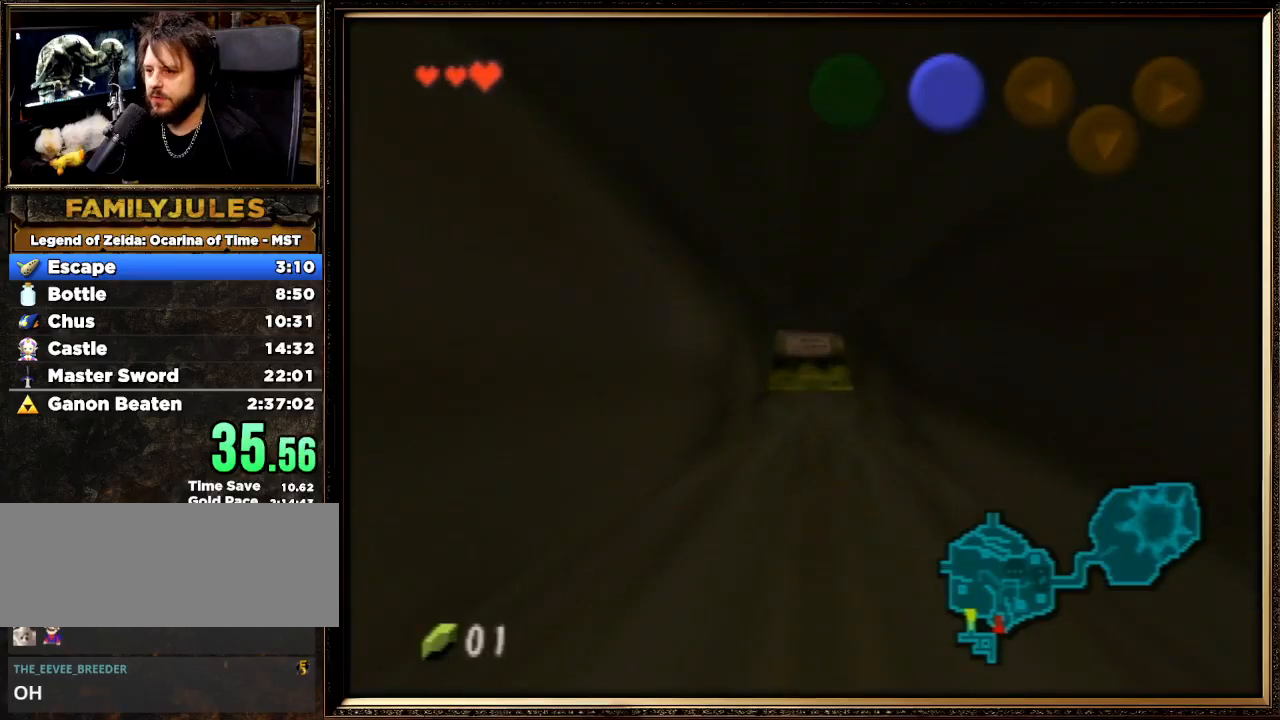
{"buttons": [], "left_stick": "up", "events": []}
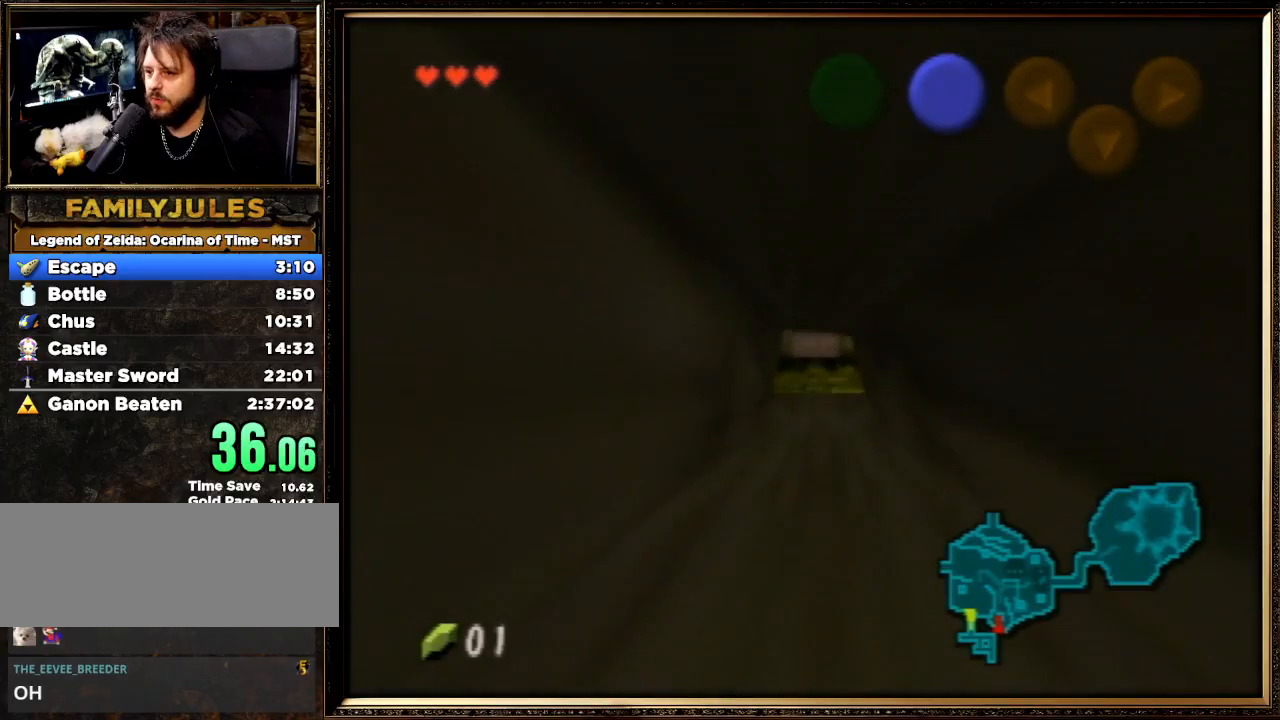
{"buttons": [], "left_stick": "up", "events": []}
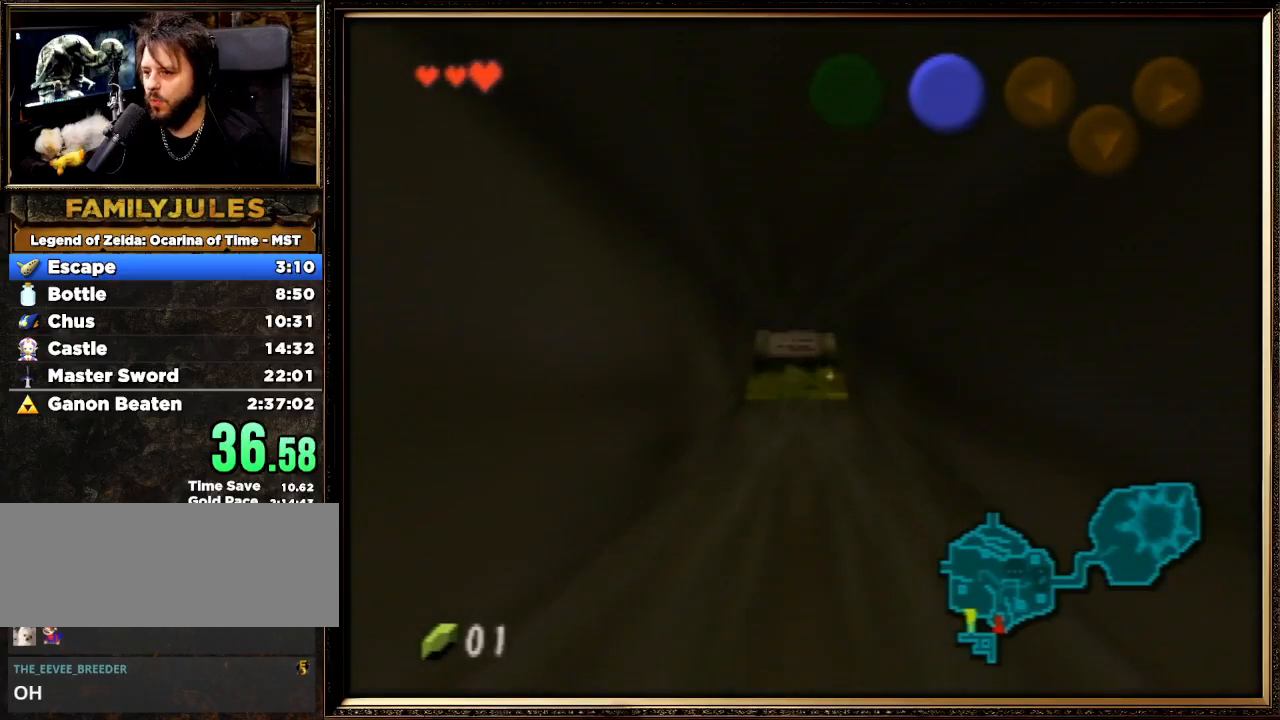
{"buttons": [], "left_stick": "up", "events": []}
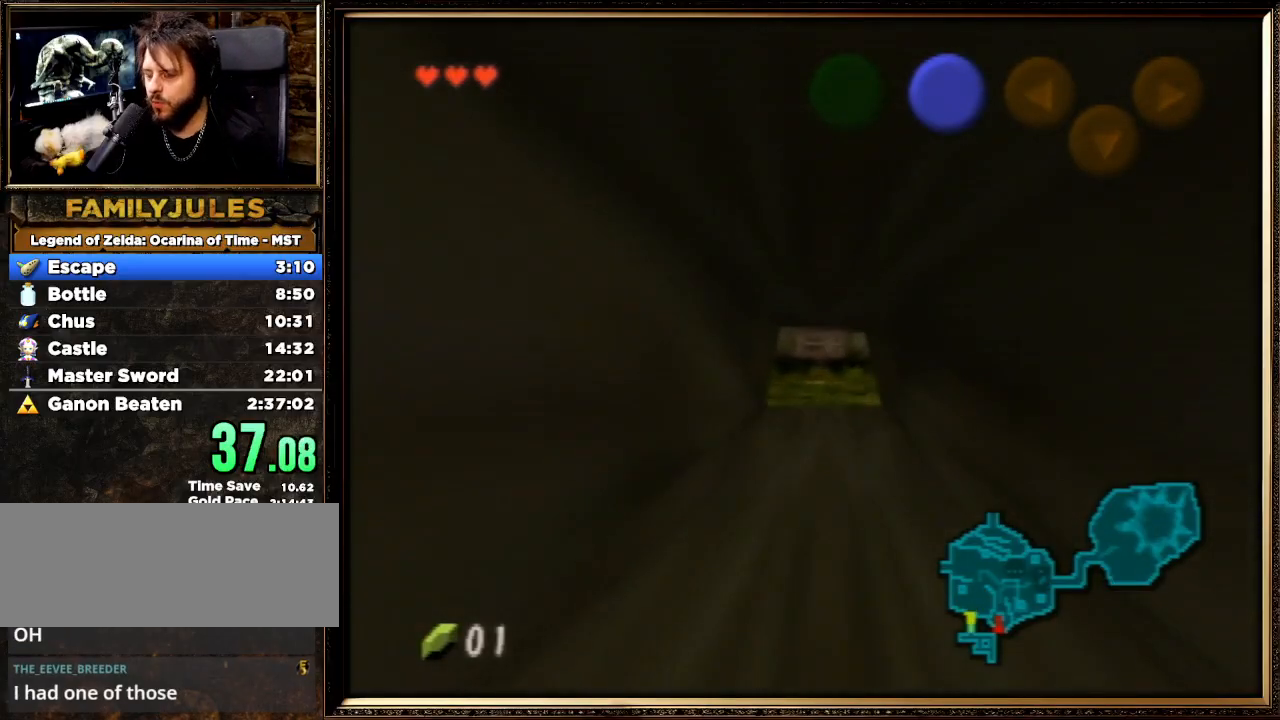
{"buttons": [], "left_stick": "up", "events": []}
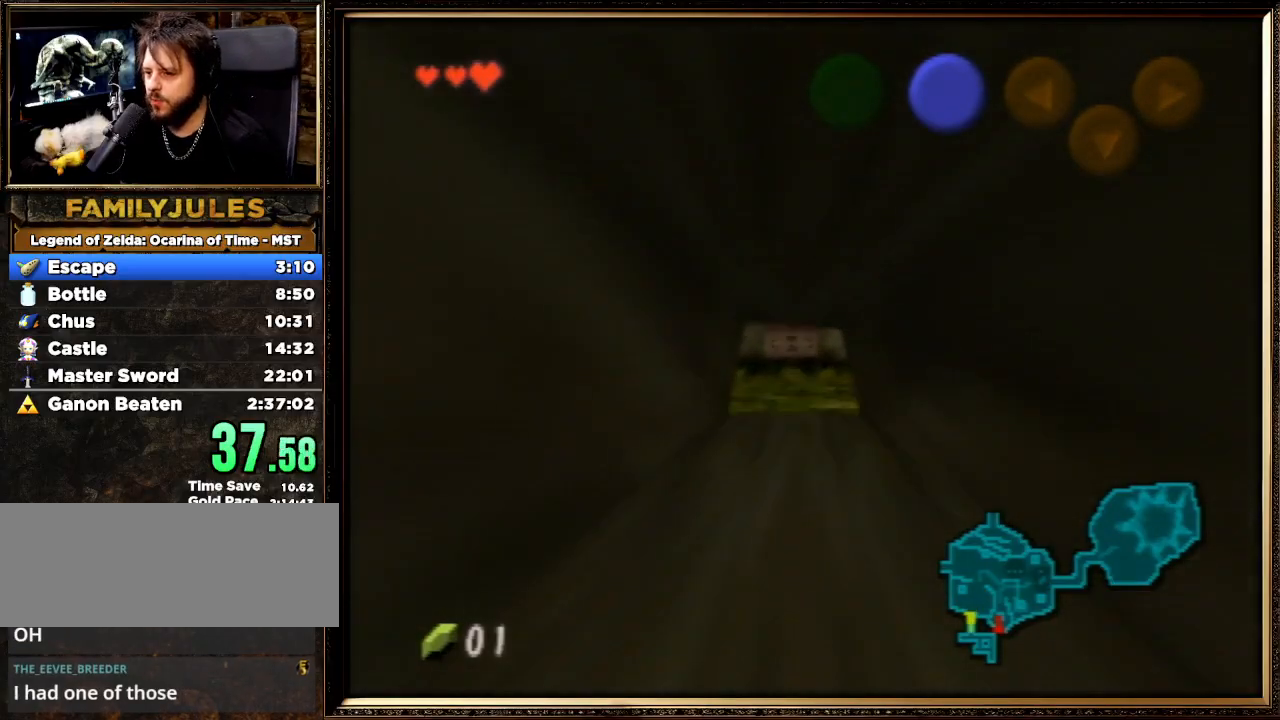
{"buttons": [], "left_stick": "up", "events": []}
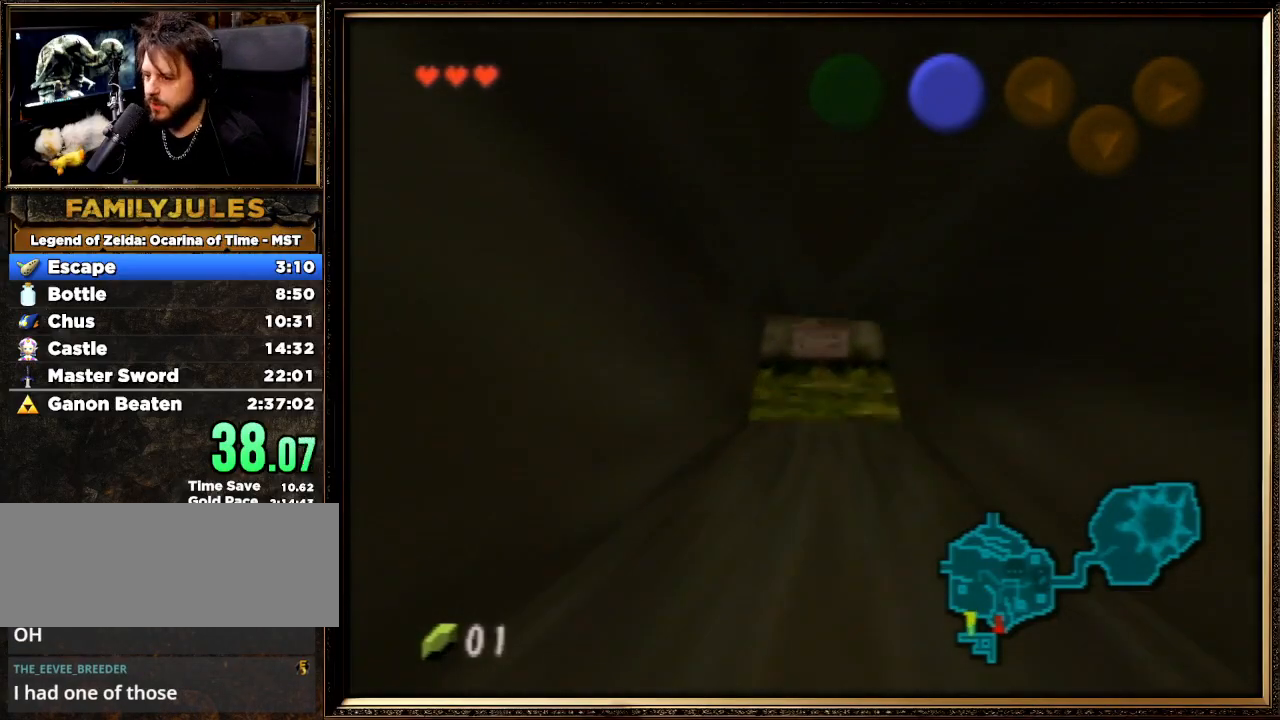
{"buttons": [], "left_stick": "up", "events": []}
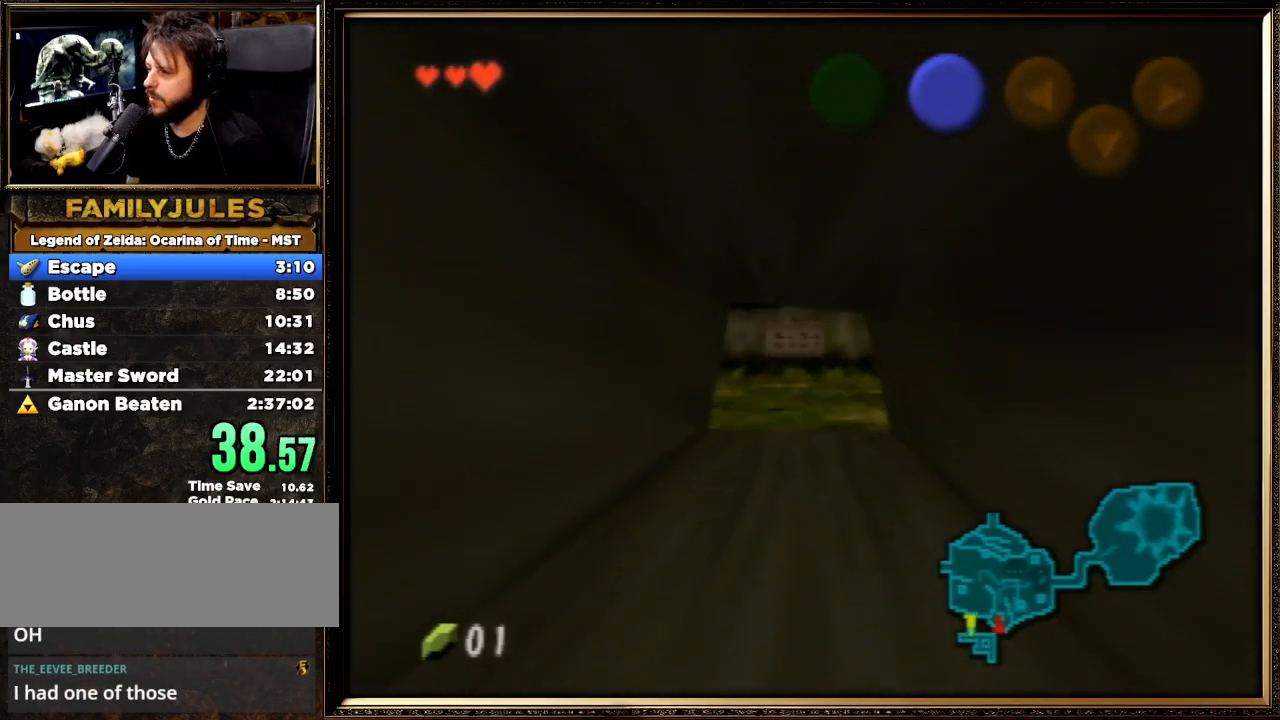
{"buttons": [], "left_stick": "up", "events": []}
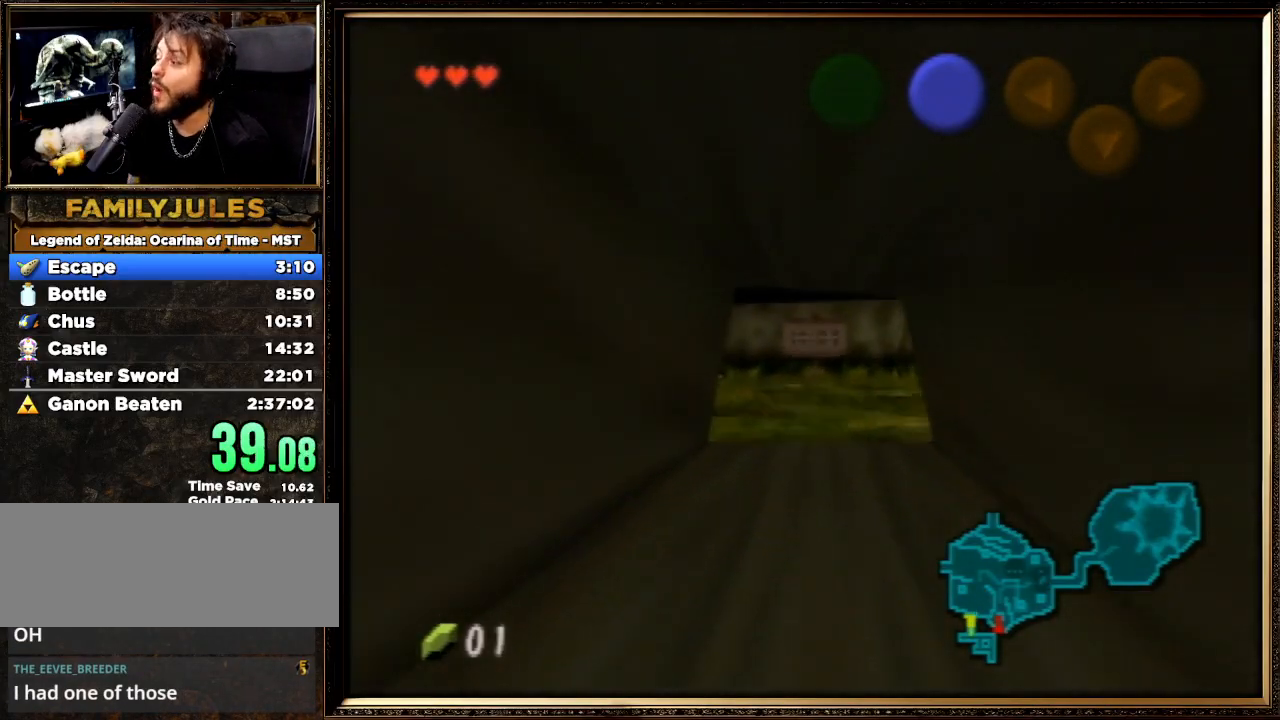
{"buttons": [], "left_stick": "up", "events": []}
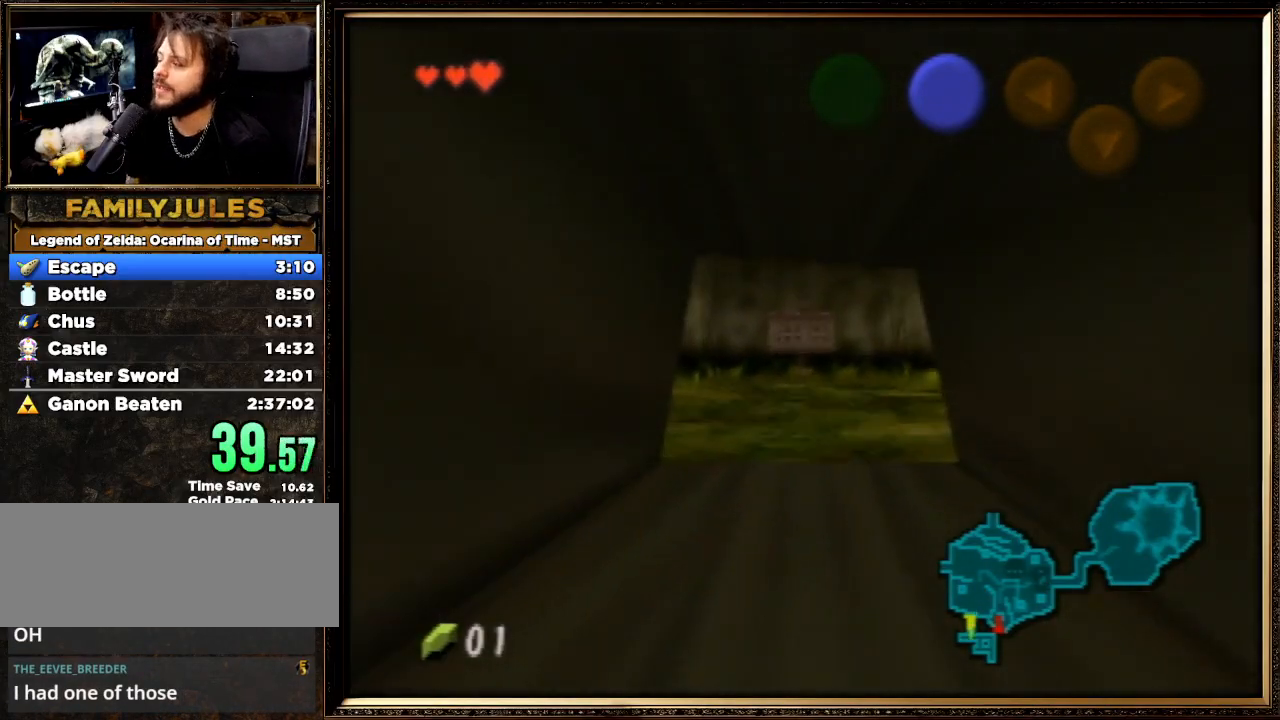
{"buttons": [], "left_stick": "up", "events": []}
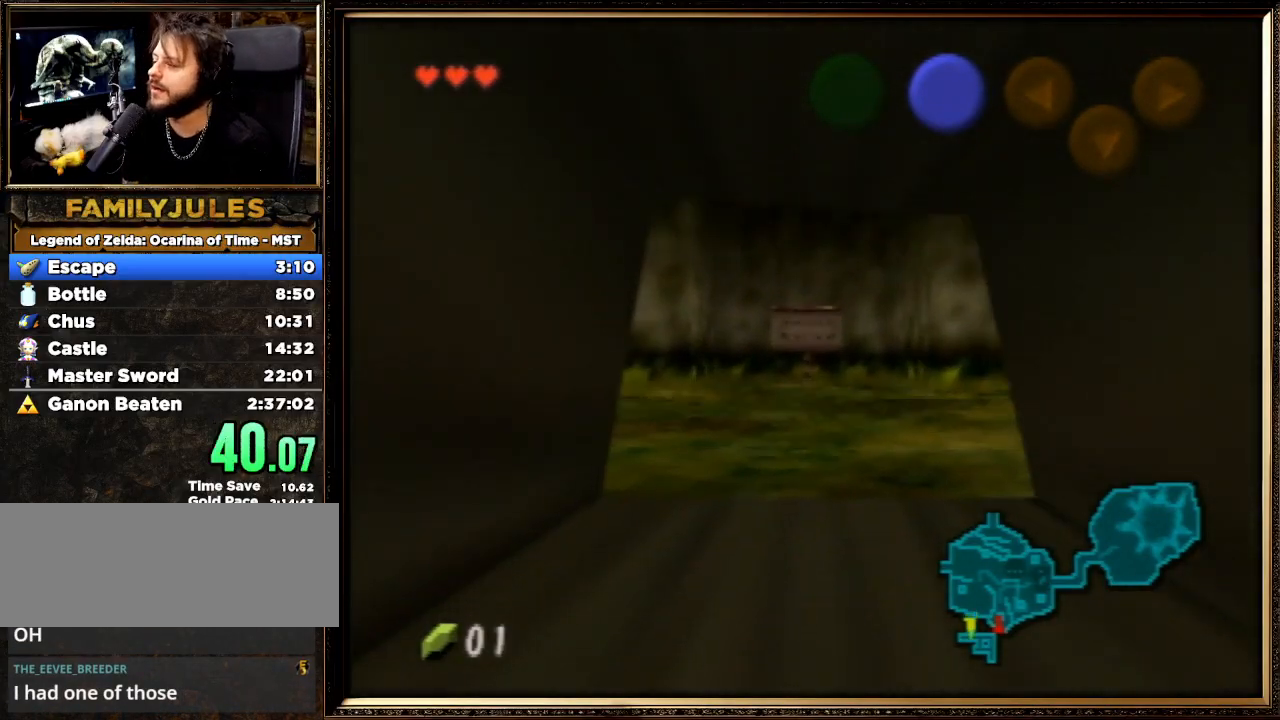
{"buttons": [], "left_stick": "up", "events": []}
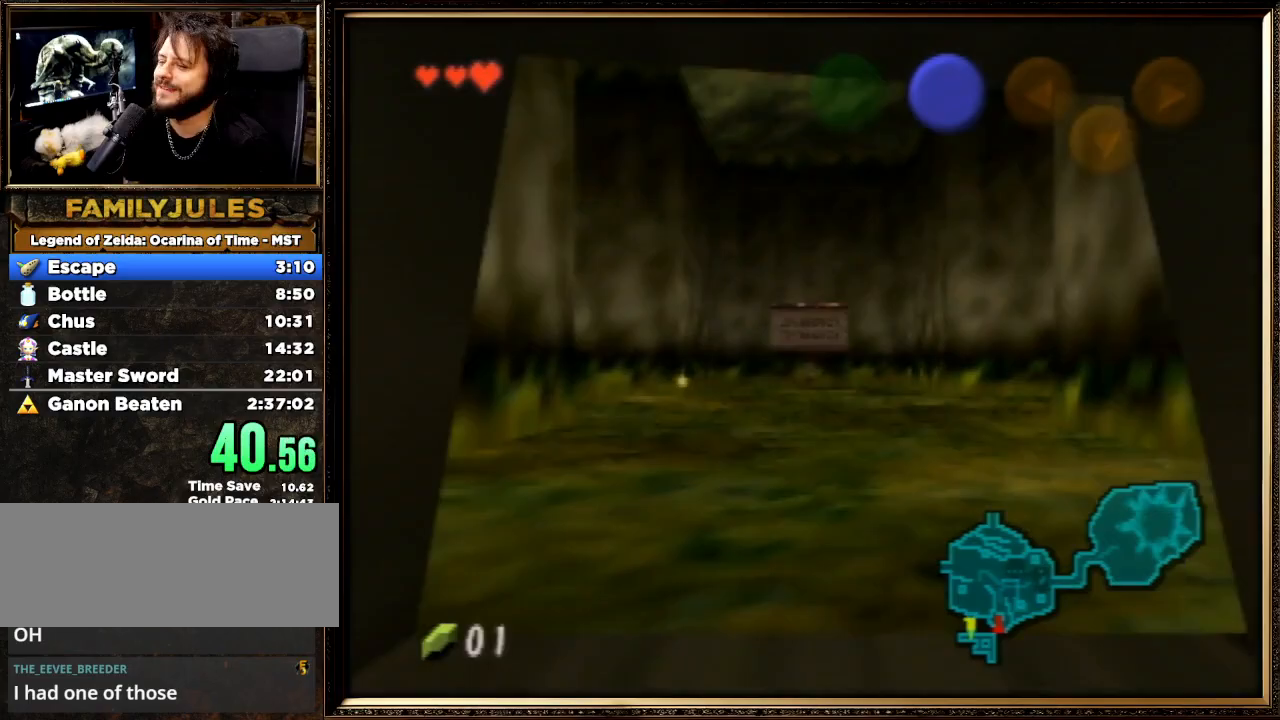
{"buttons": [], "left_stick": "center", "events": [[500, "left_stick", "center"]]}
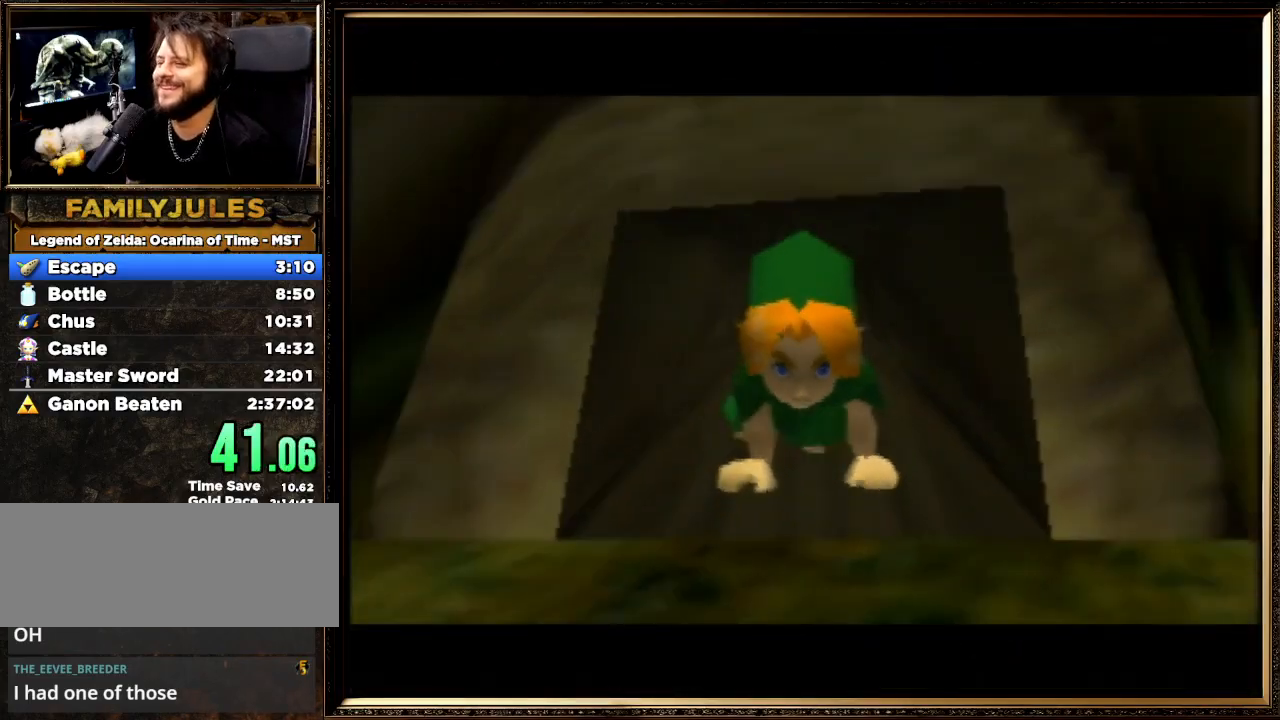
{"buttons": [], "left_stick": "center", "events": []}
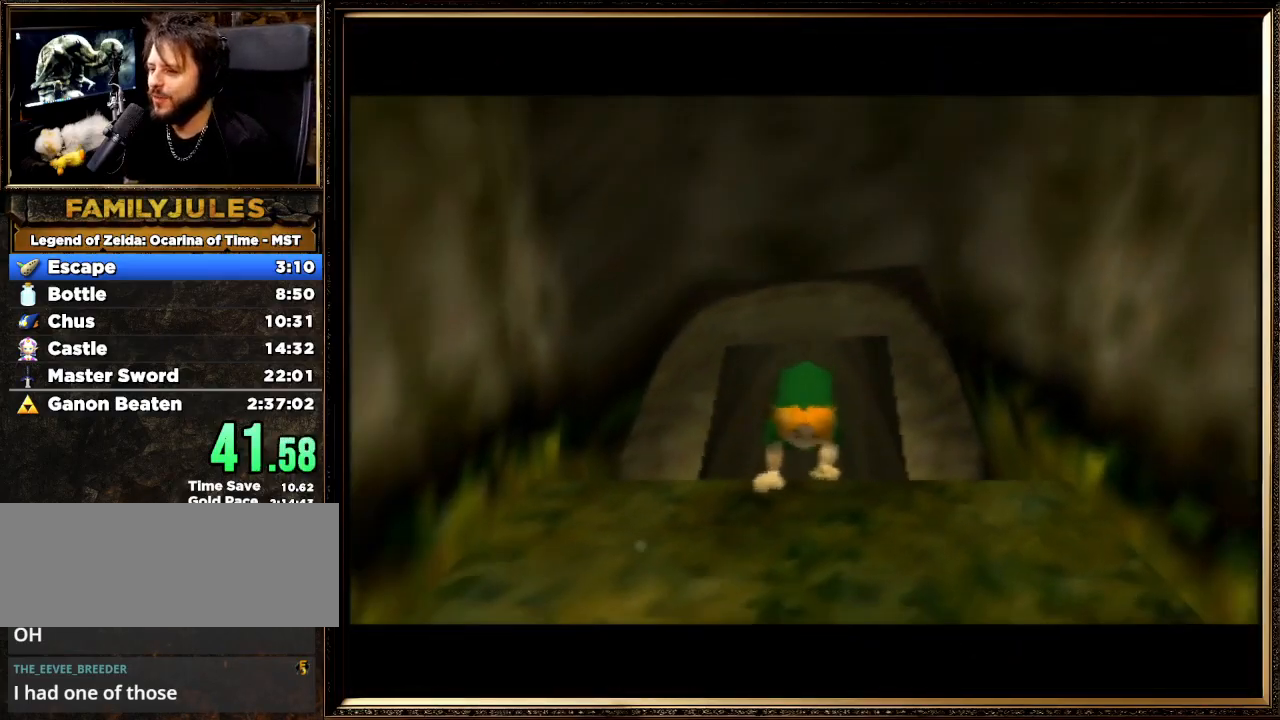
{"buttons": [], "left_stick": "center", "events": []}
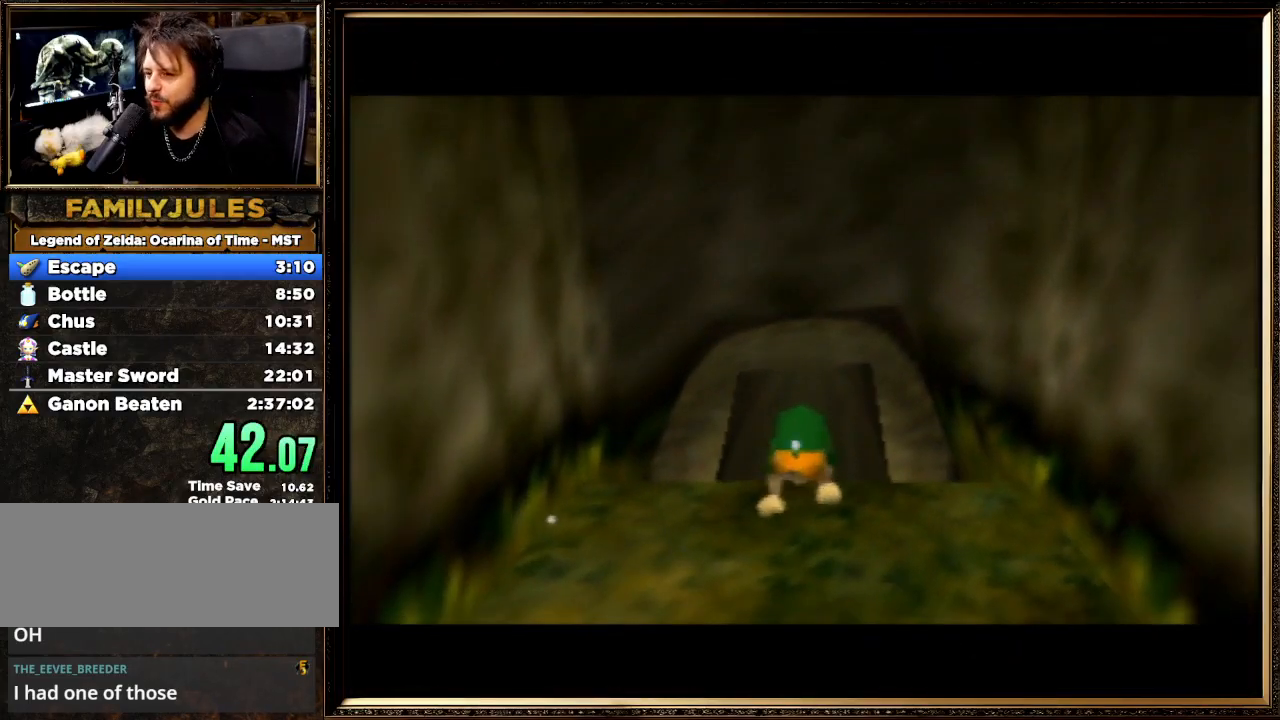
{"buttons": [], "left_stick": "center", "events": []}
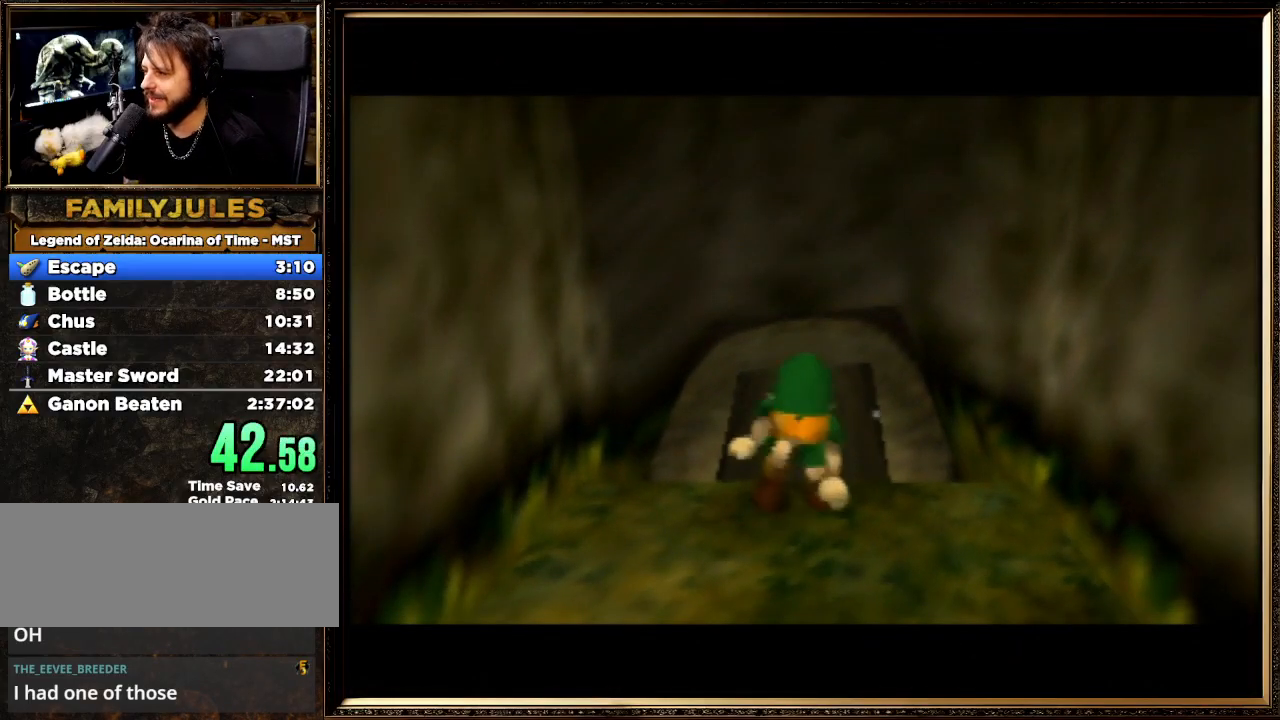
{"buttons": [], "left_stick": "up", "events": [[500, "left_stick", "up"]]}
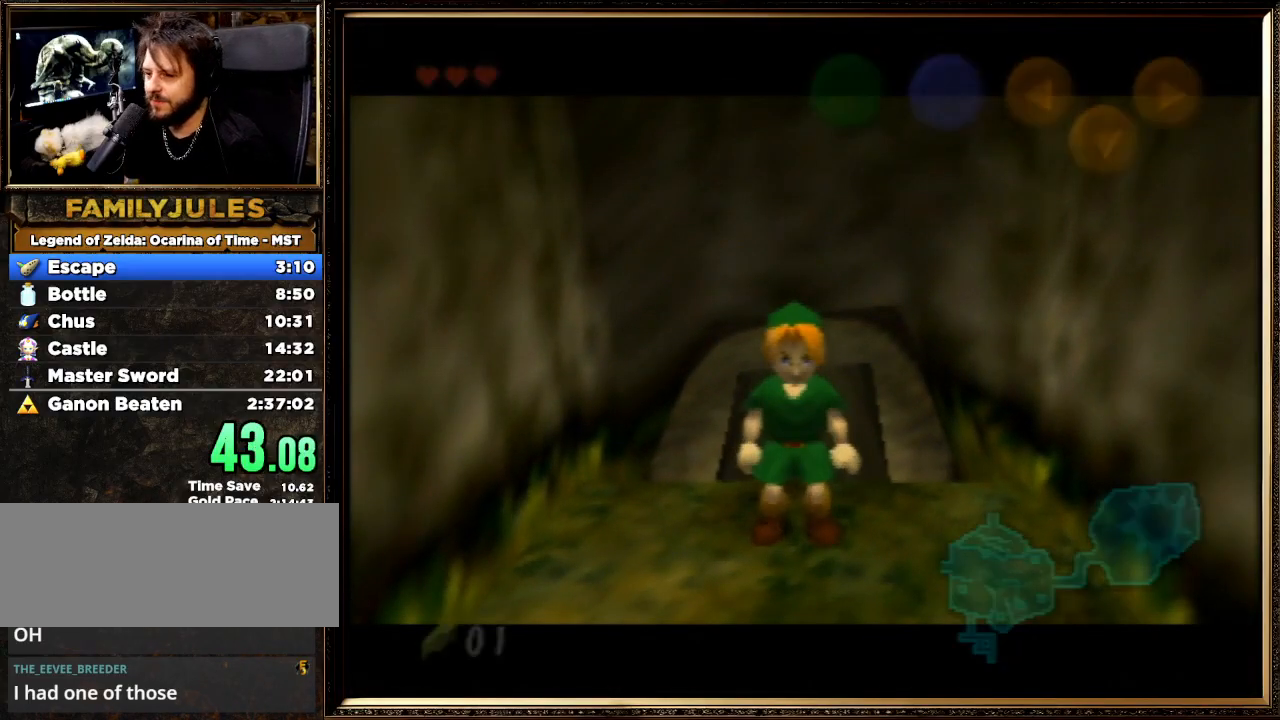
{"buttons": ["A", "Z"], "left_stick": "down", "events": [[133, "Z", "down"], [233, "left_stick", "down"], [400, "A", "down"]]}